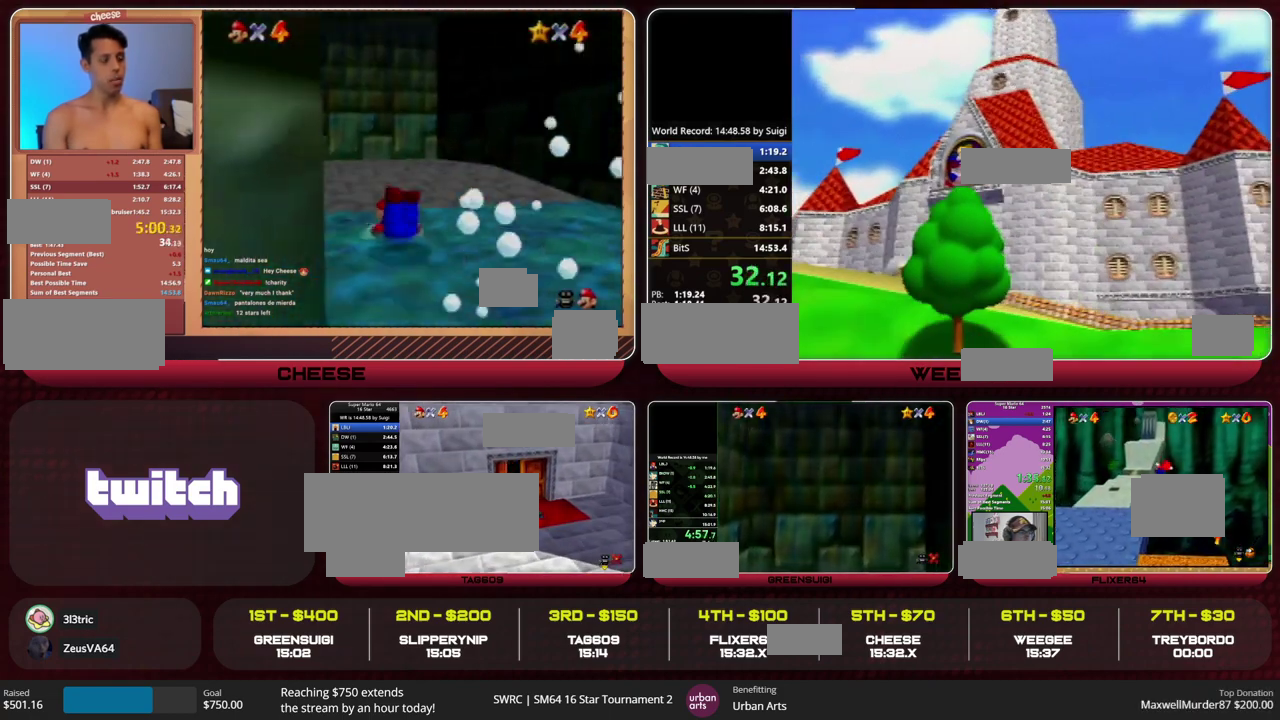
Gameplay with a controller (Nintendo layout); each line is a JSON object with the inputs held at the frame after it. "events" lists button and stick changes between this image and that frame as [ms after this image, input, new state], when the widget could be followed in between. This overlay highlights the sticks when they move; stick clicks (L3) are not distinguishable. Not read: L1 L3 R1 R3.
{"buttons": [], "left_stick": "center", "events": []}
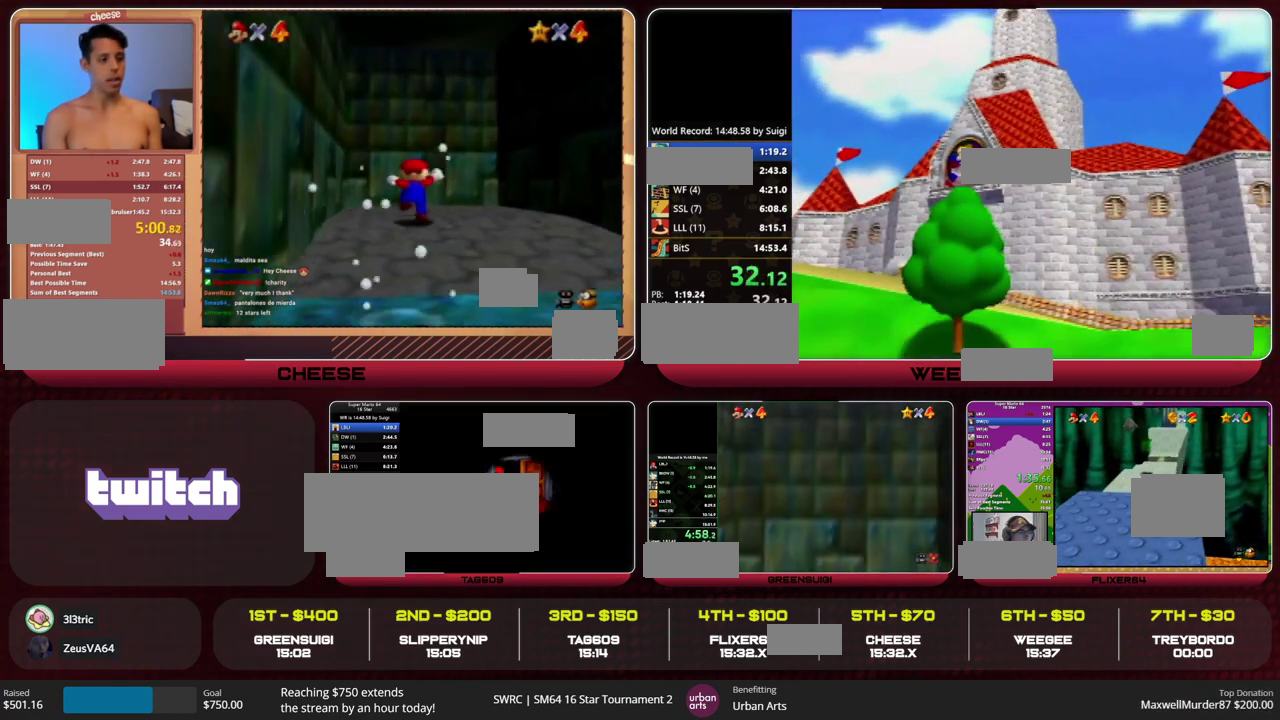
{"buttons": [], "left_stick": "center", "events": []}
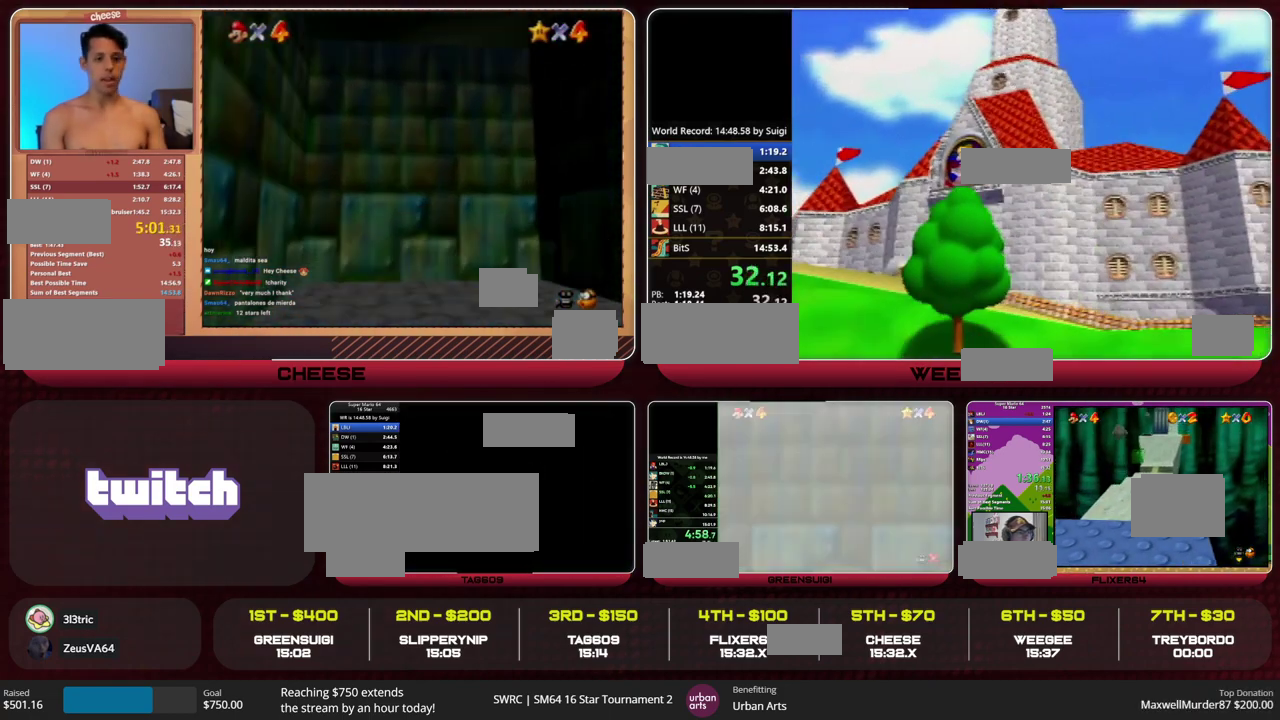
{"buttons": [], "left_stick": "down-right", "events": [[367, "left_stick", "down-right"]]}
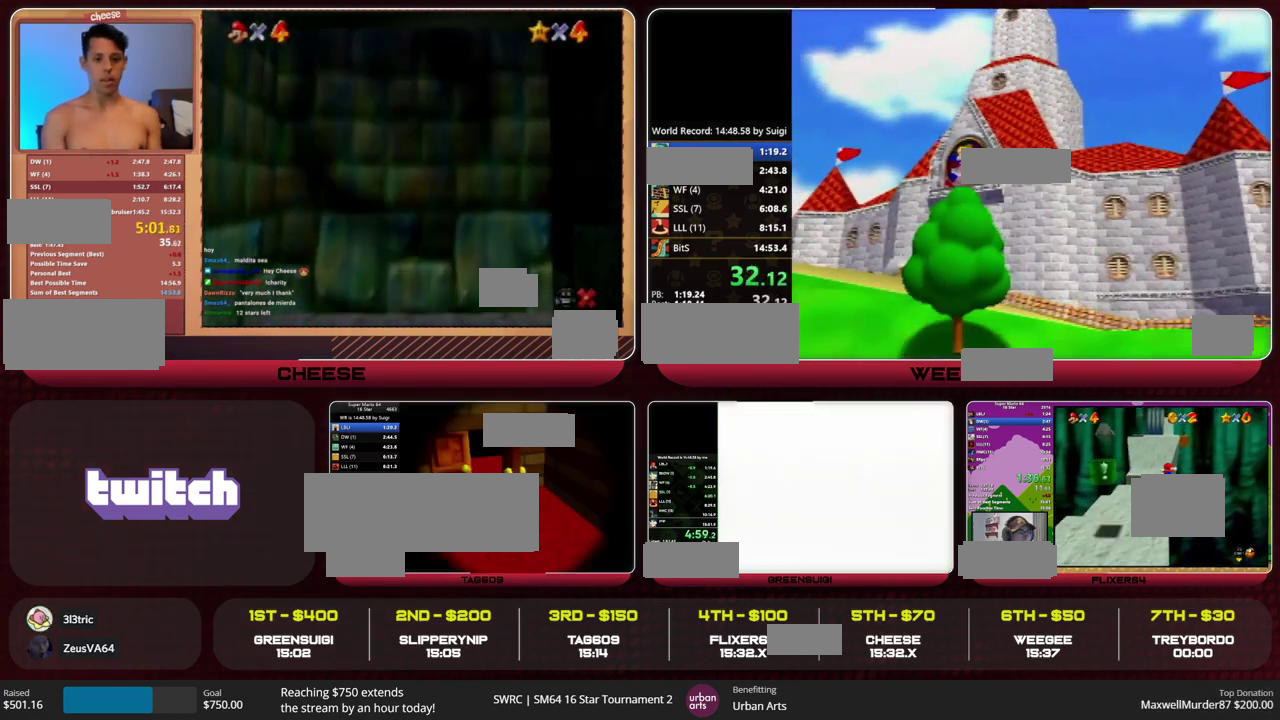
{"buttons": [], "left_stick": "down-right", "events": []}
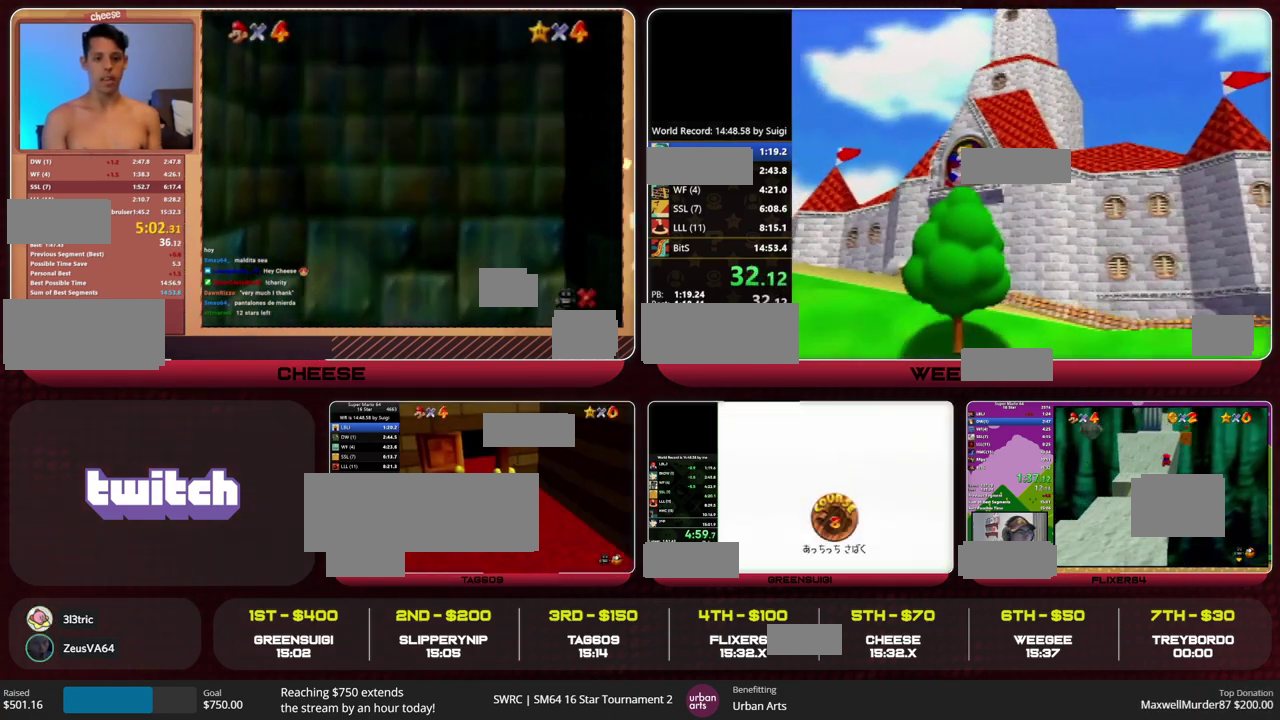
{"buttons": [], "left_stick": "down-right", "events": []}
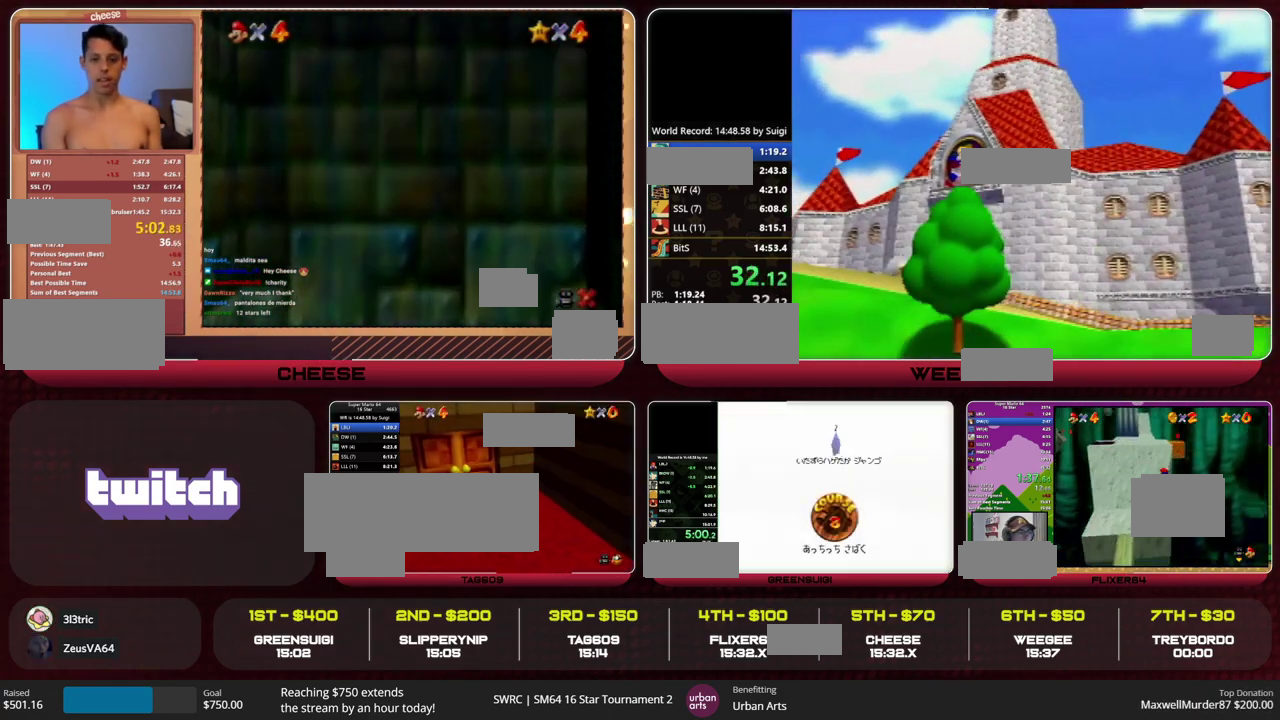
{"buttons": [], "left_stick": "down-right", "events": []}
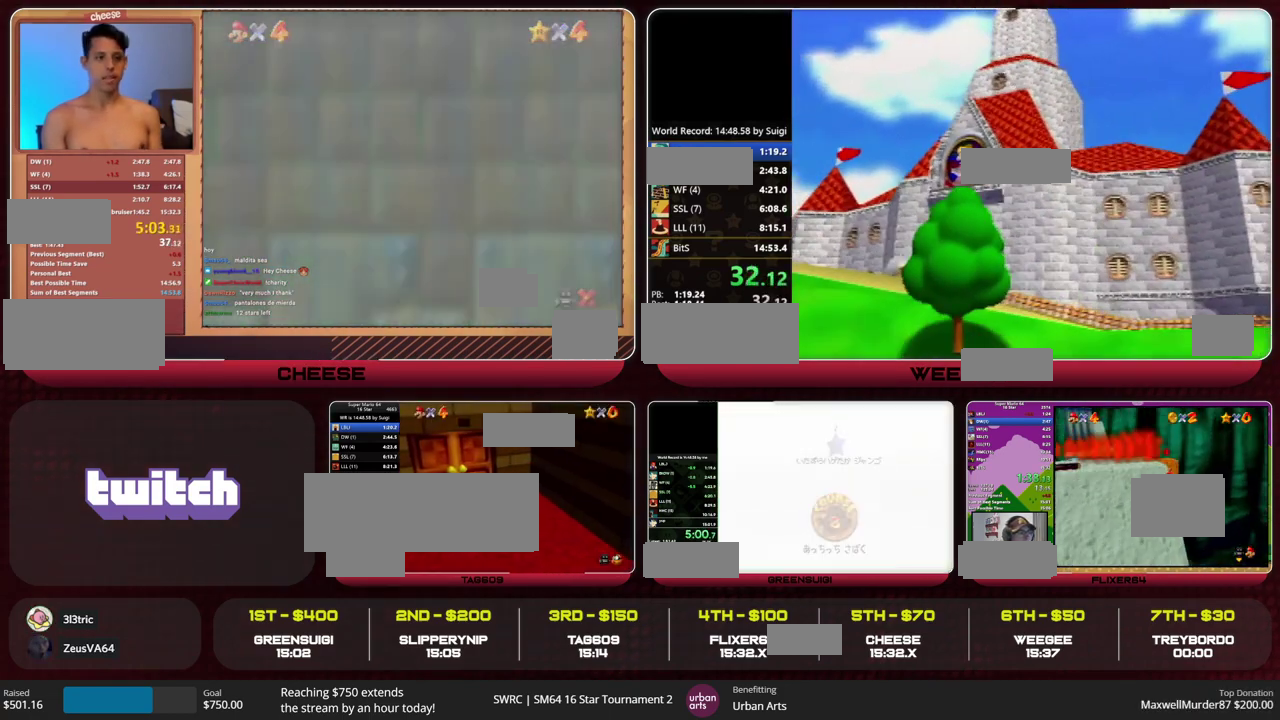
{"buttons": [], "left_stick": "down-right", "events": [[167, "B", "down"], [200, "A", "down"], [233, "B", "up"], [267, "A", "up"]]}
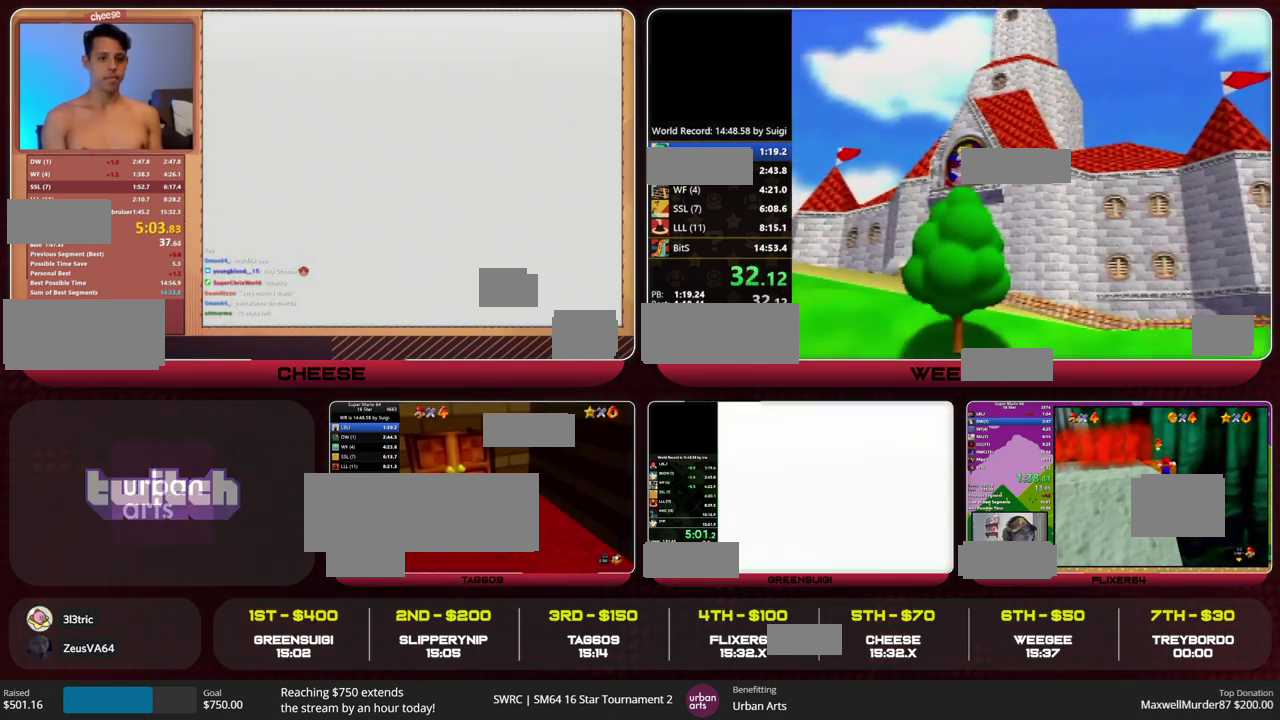
{"buttons": [], "left_stick": "down-right", "events": []}
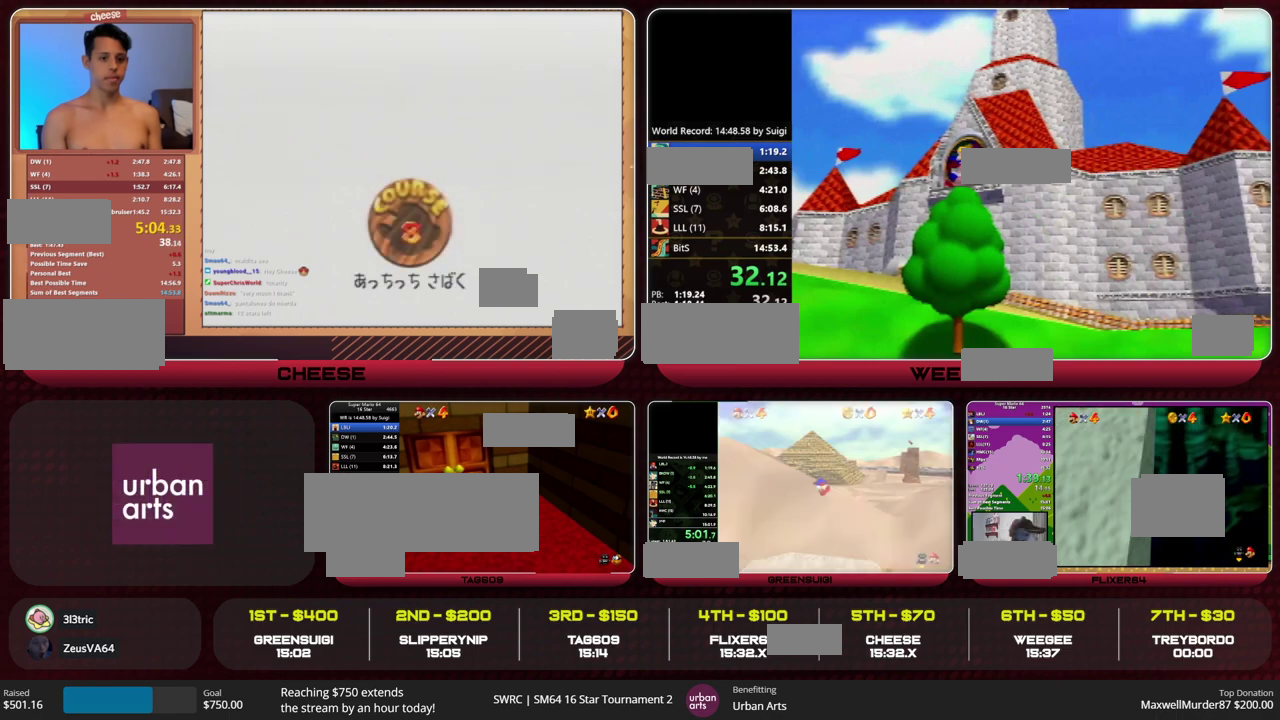
{"buttons": [], "left_stick": "down-right", "events": [[167, "Z", "down"], [200, "A", "down"], [367, "A", "up"], [400, "Z", "up"]]}
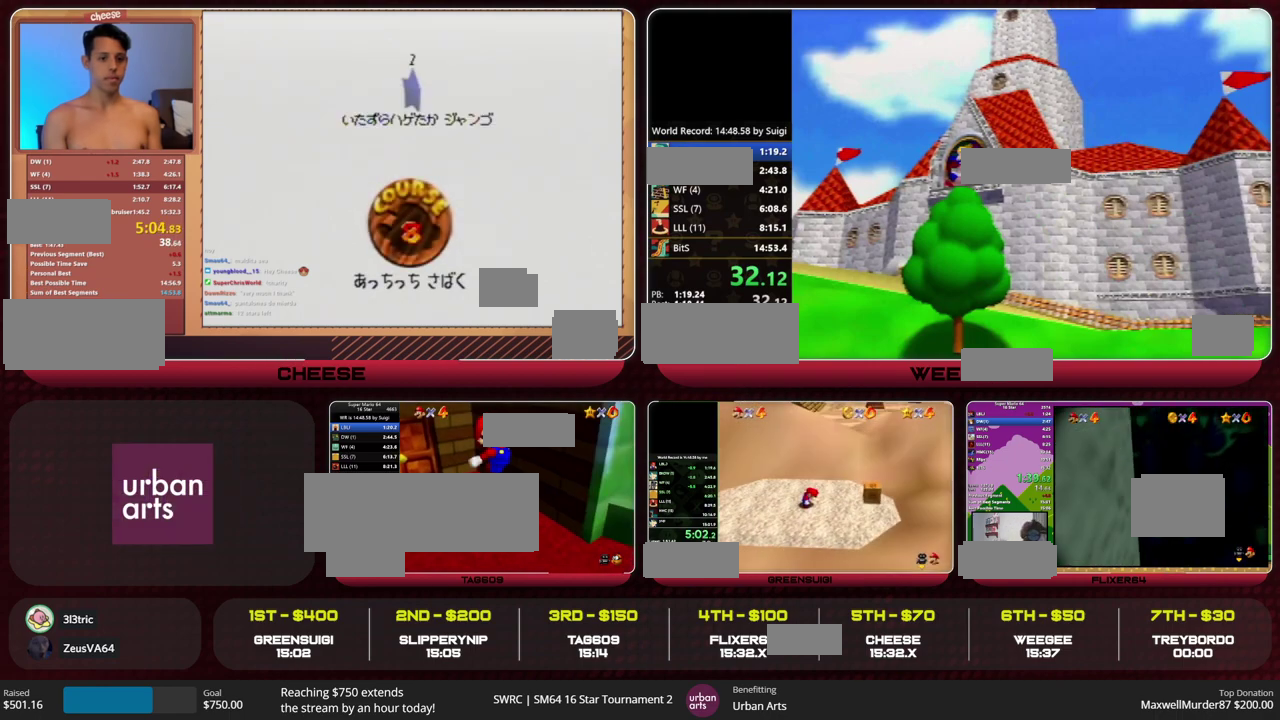
{"buttons": [], "left_stick": "up-right", "events": [[233, "left_stick", "up-right"]]}
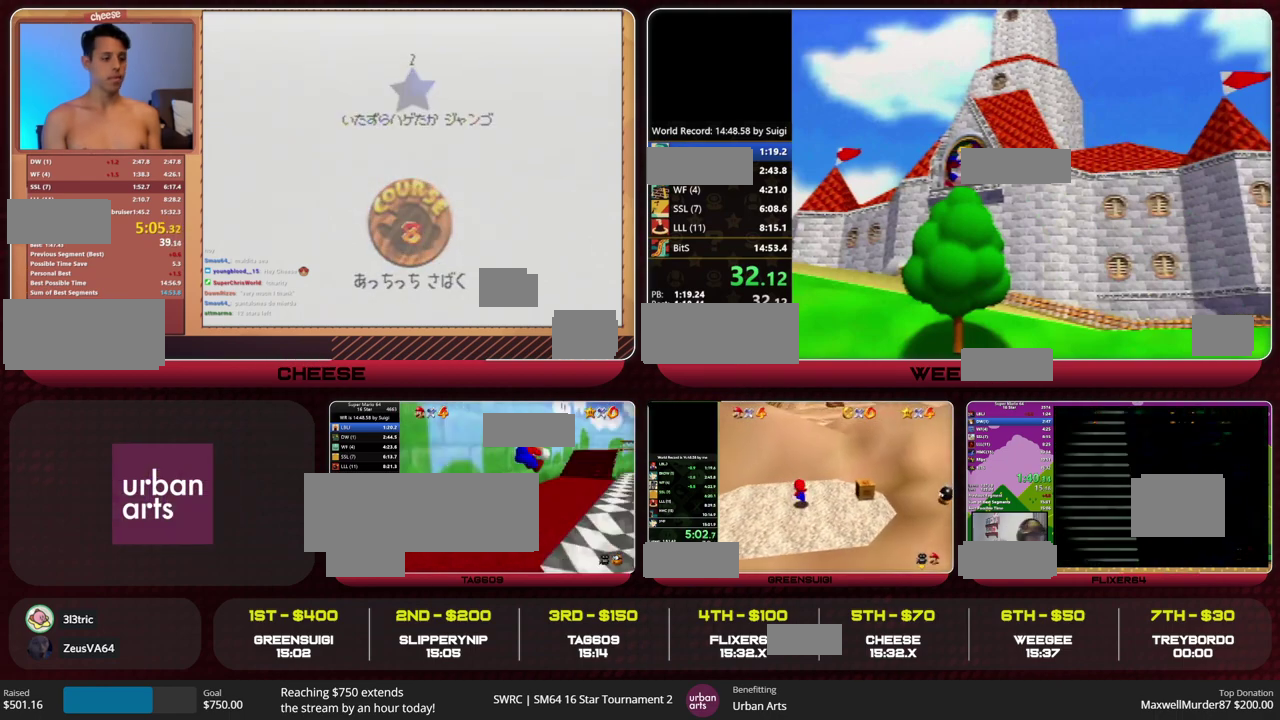
{"buttons": ["B"], "left_stick": "up-right", "events": [[467, "B", "down"]]}
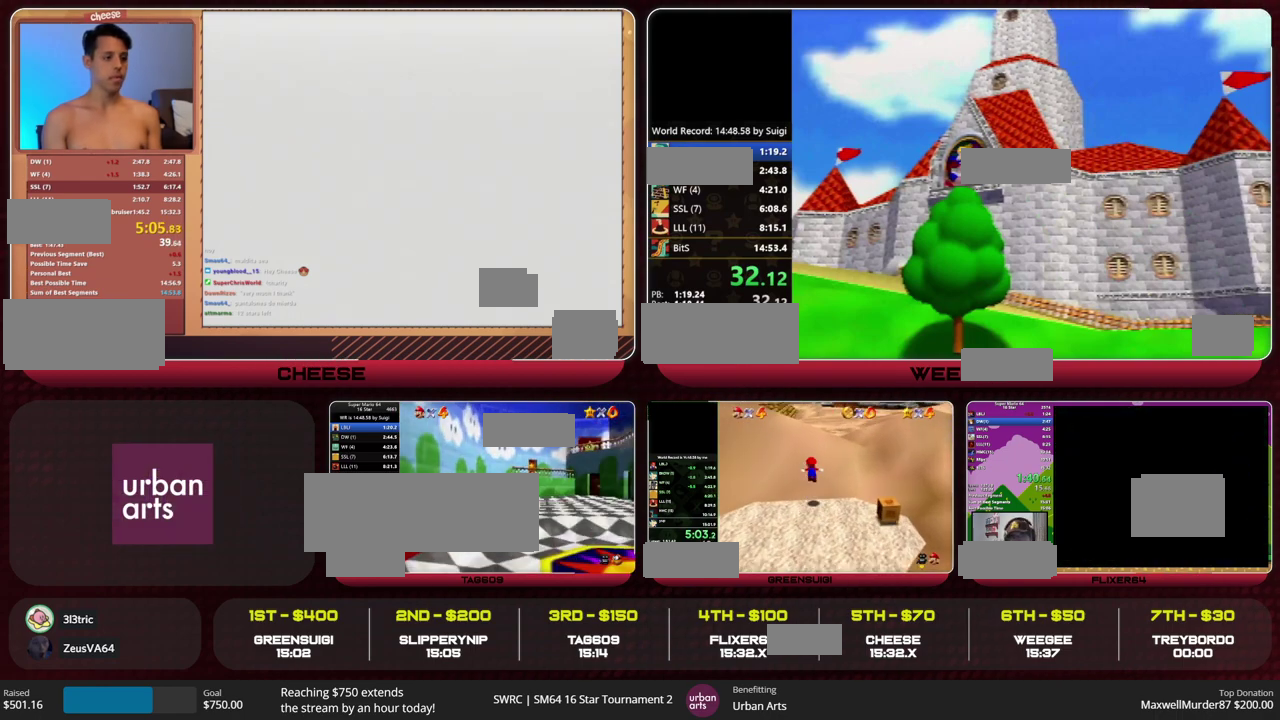
{"buttons": [], "left_stick": "up-right", "events": [[33, "B", "up"], [367, "B", "down"], [400, "A", "down"], [467, "A", "up"], [467, "B", "up"]]}
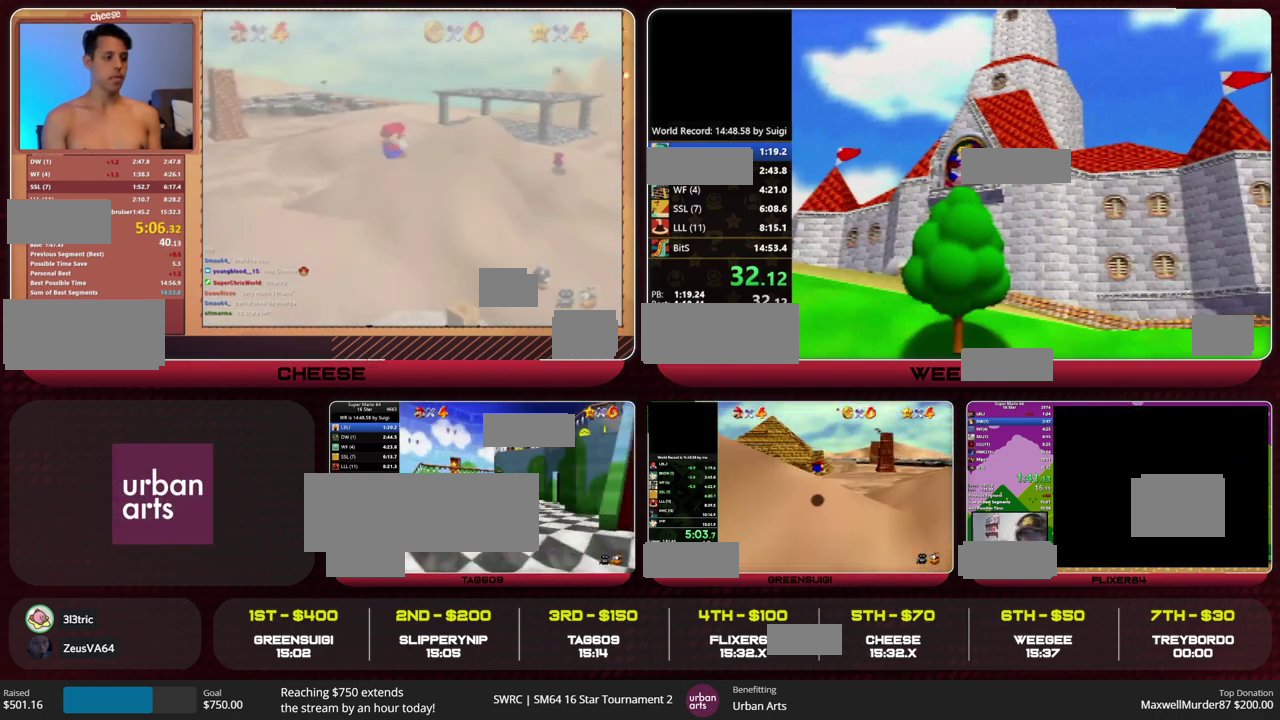
{"buttons": [], "left_stick": "up-right", "events": []}